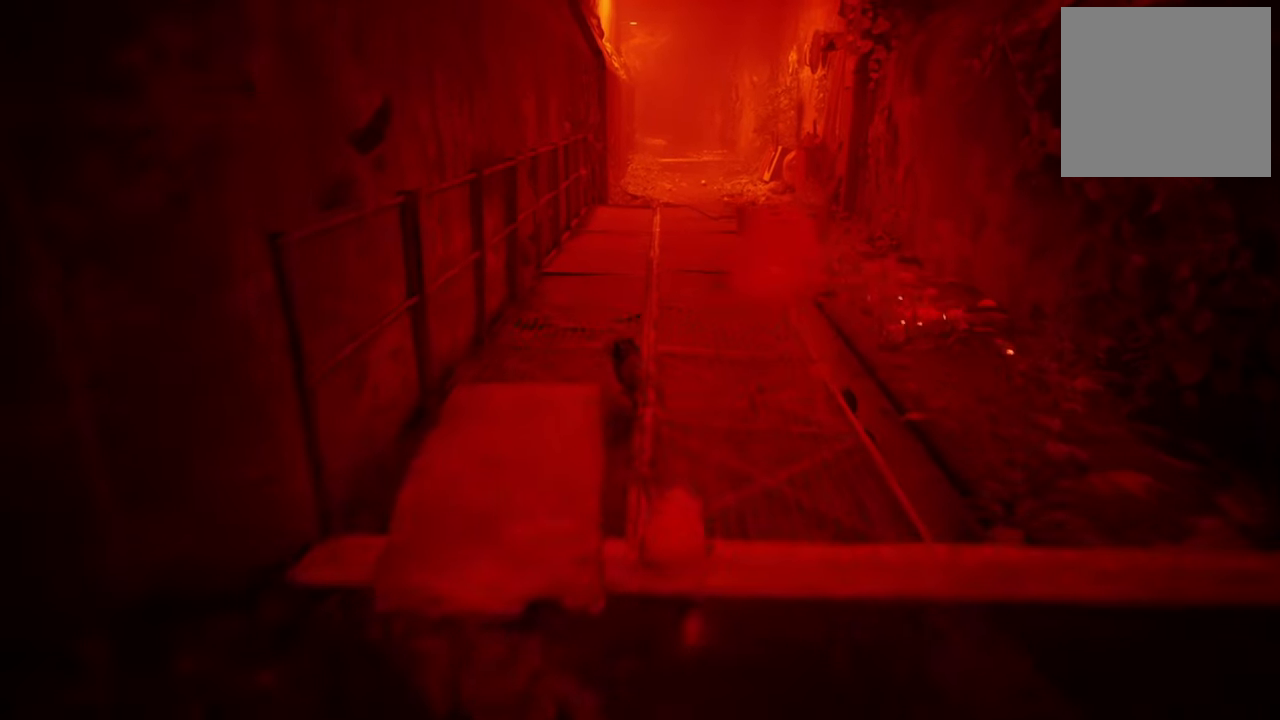
Gameplay with a controller (Xbox layout); each line is a JSON object with the inputs held at the frame after it. "events" lists button and stick changes between this image and that frame as [ms after this image, input, new state], when the widget could be followed in between.
{"buttons": ["R2"], "left_stick": "up-right", "right_stick": "right", "events": [[360, "left_stick", "up-right"], [360, "right_stick", "right"]]}
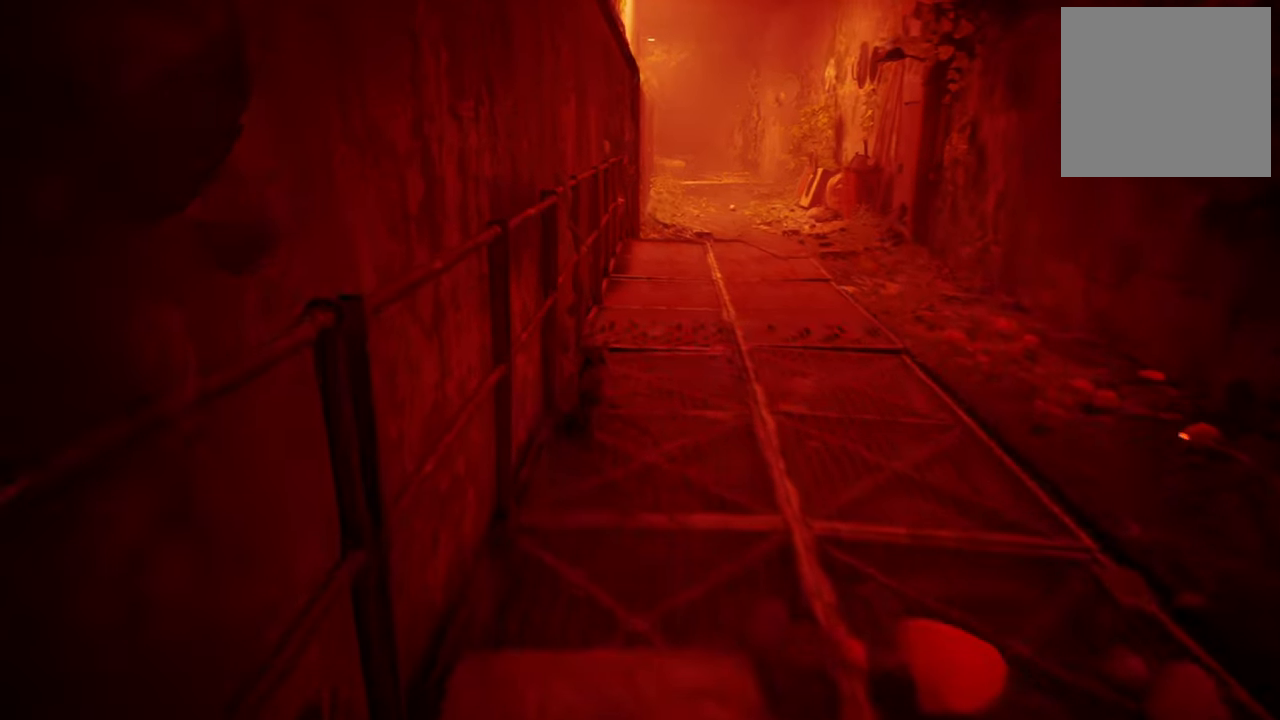
{"buttons": ["R2"], "left_stick": "up-right", "right_stick": "center", "events": [[100, "right_stick", "center"]]}
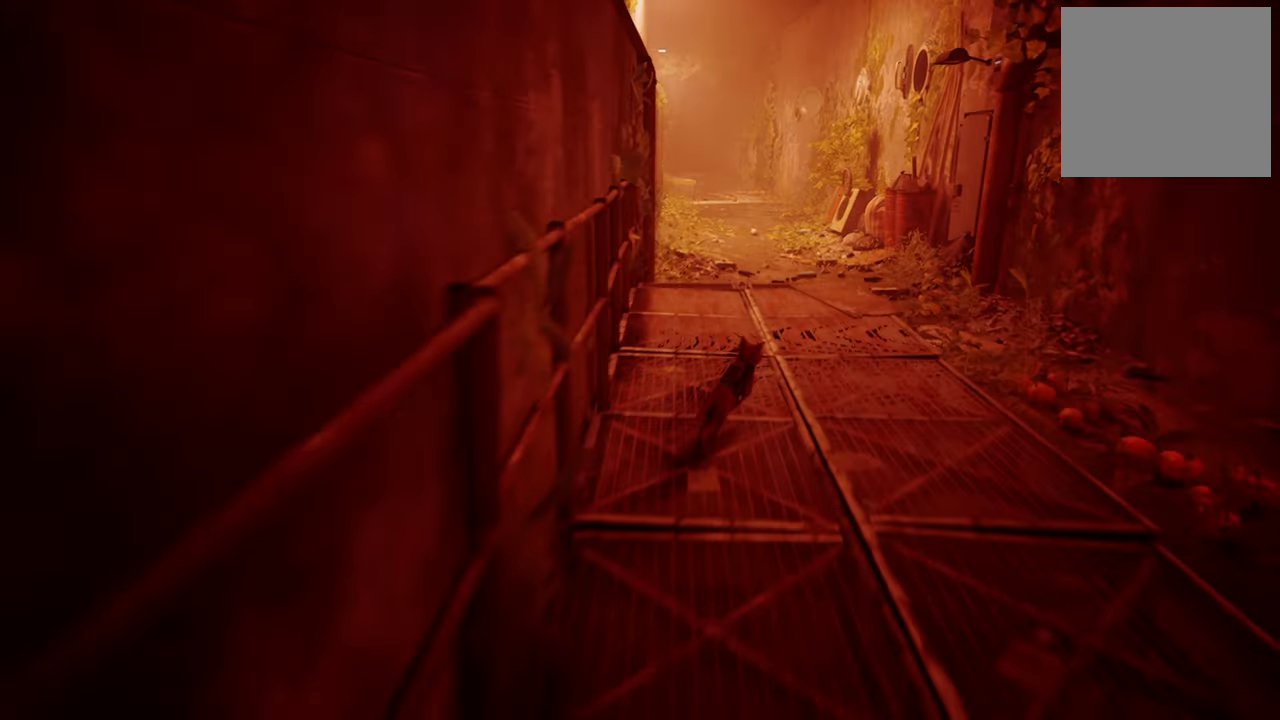
{"buttons": ["A", "R2"], "left_stick": "up-right", "right_stick": "center", "events": [[440, "A", "down"]]}
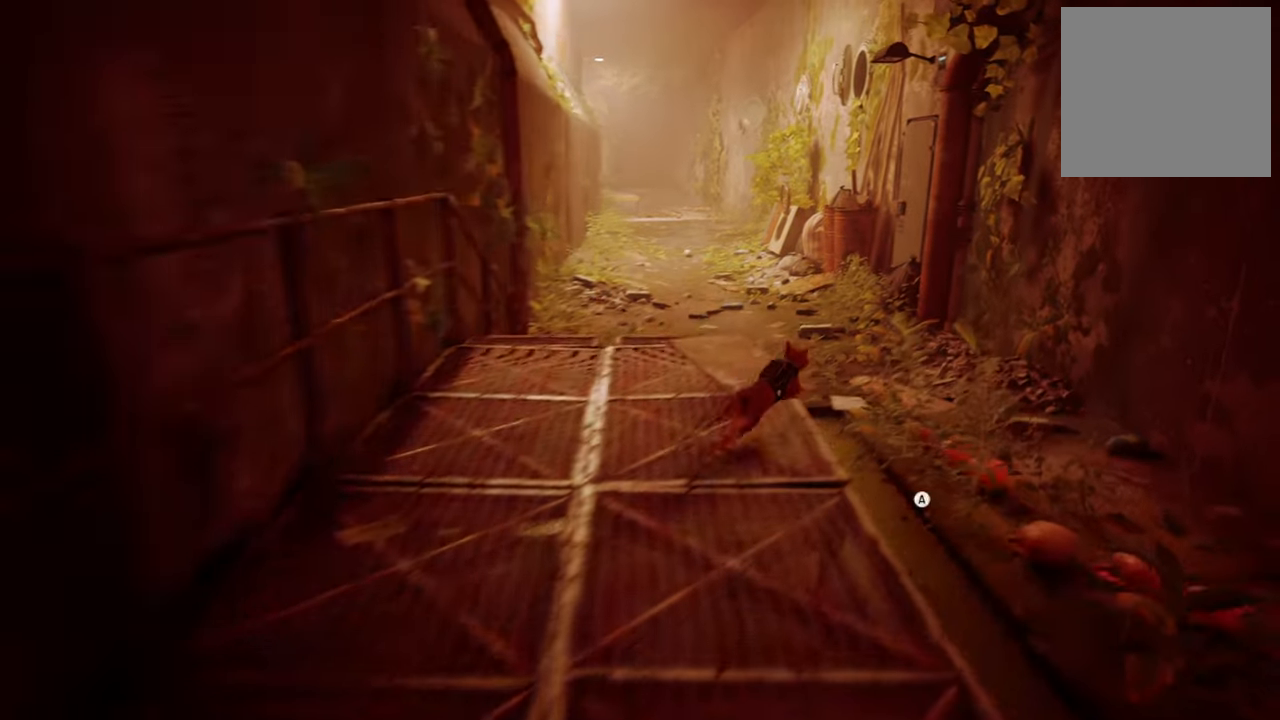
{"buttons": ["R2"], "left_stick": "up-right", "right_stick": "center", "events": [[60, "A", "up"], [140, "A", "down"], [260, "A", "up"], [340, "A", "down"], [460, "A", "up"]]}
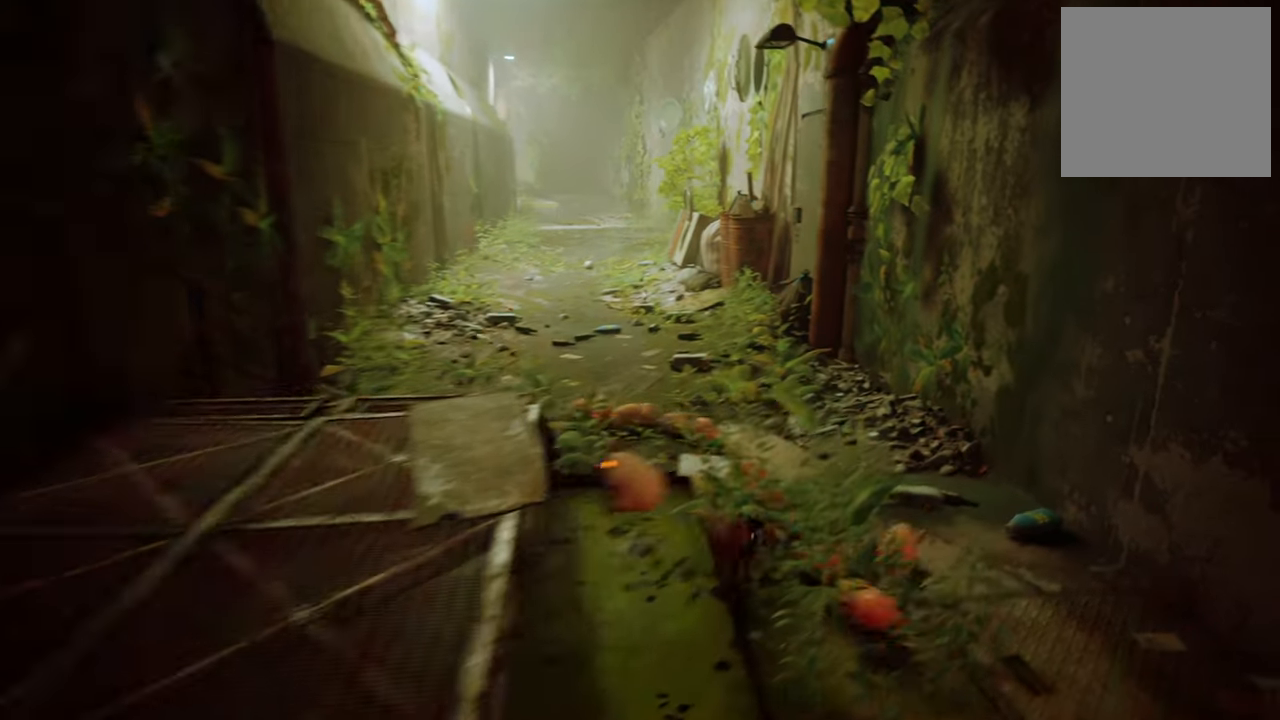
{"buttons": ["R2"], "left_stick": "up-left", "right_stick": "center", "events": [[160, "left_stick", "up"], [300, "right_stick", "up-left"], [320, "left_stick", "up-left"], [480, "right_stick", "center"]]}
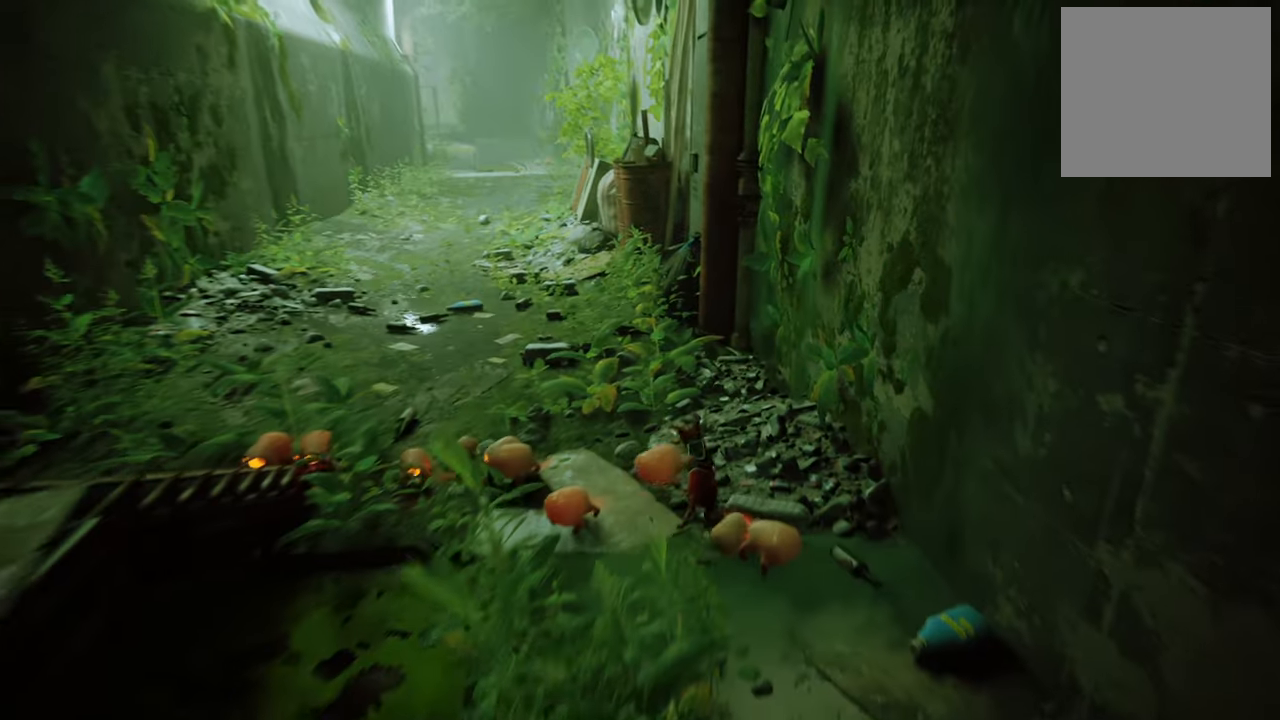
{"buttons": ["R2"], "left_stick": "left", "right_stick": "center", "events": [[220, "left_stick", "left"]]}
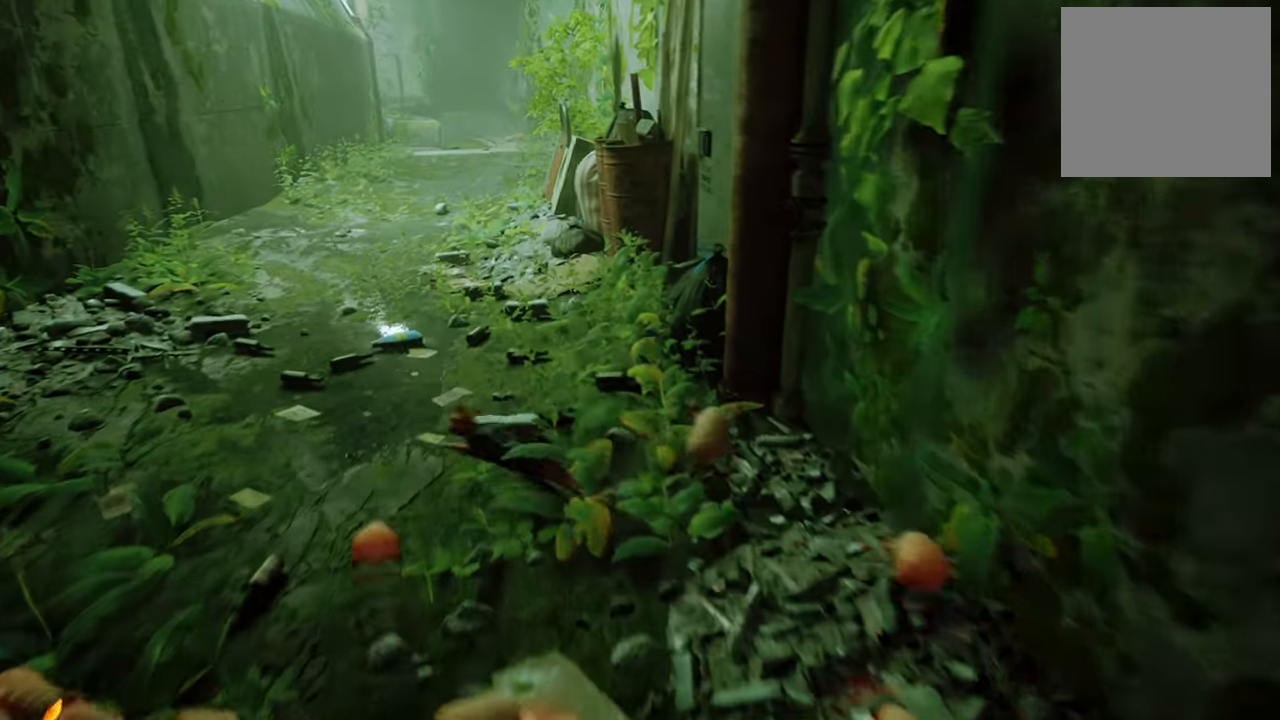
{"buttons": ["R2"], "left_stick": "up-right", "right_stick": "right", "events": [[260, "left_stick", "up"], [260, "right_stick", "right"], [360, "left_stick", "up-right"]]}
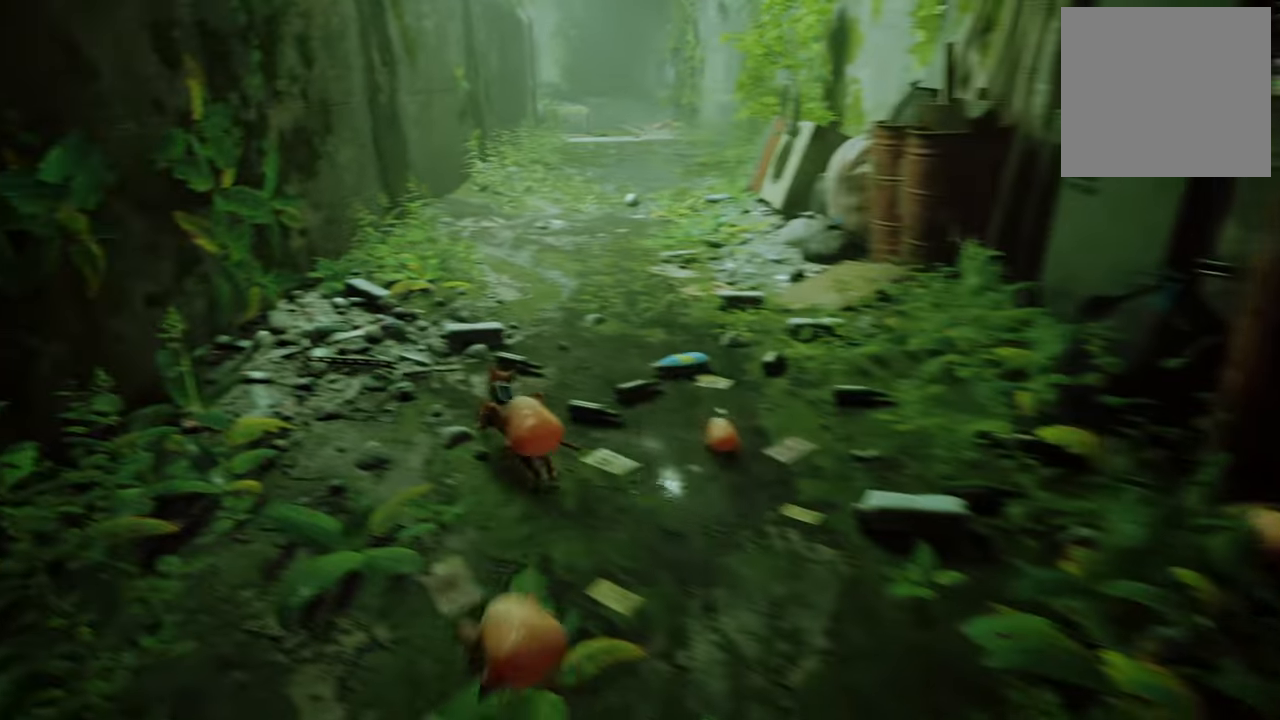
{"buttons": ["R2"], "left_stick": "up-right", "right_stick": "right", "events": [[260, "right_stick", "center"], [480, "right_stick", "right"]]}
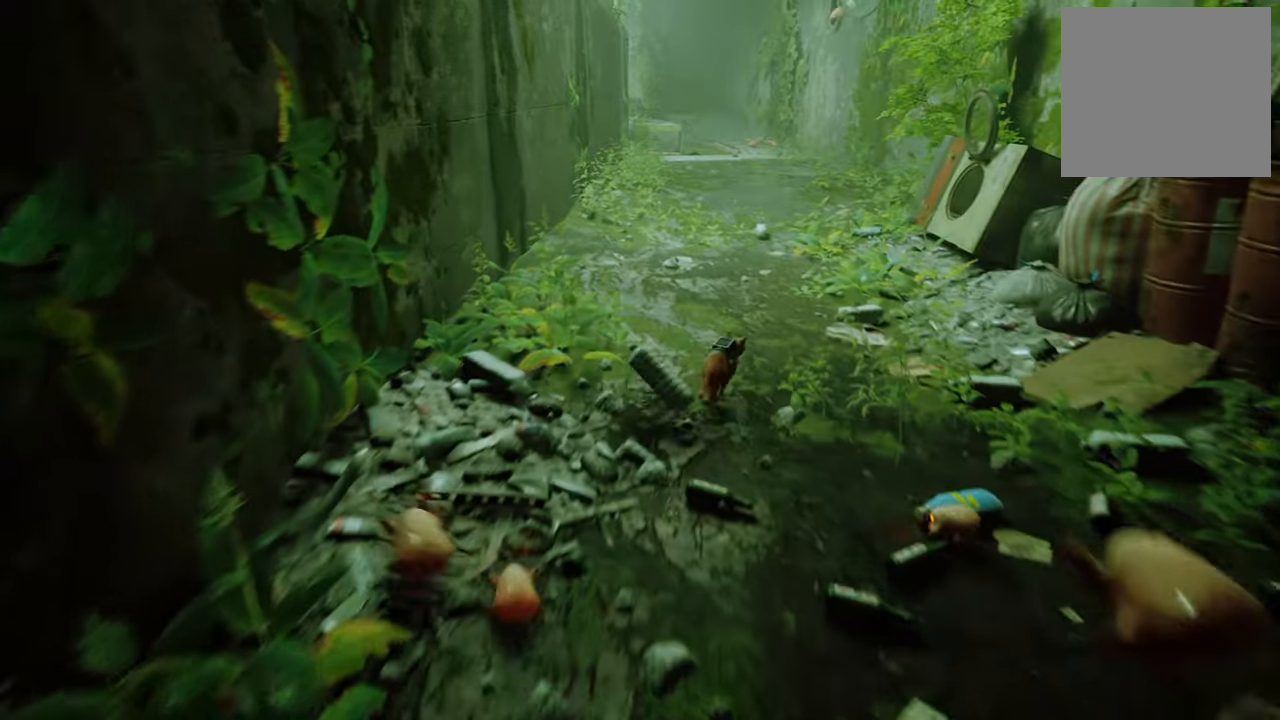
{"buttons": ["R2"], "left_stick": "up", "right_stick": "center", "events": [[140, "right_stick", "center"], [300, "left_stick", "up"]]}
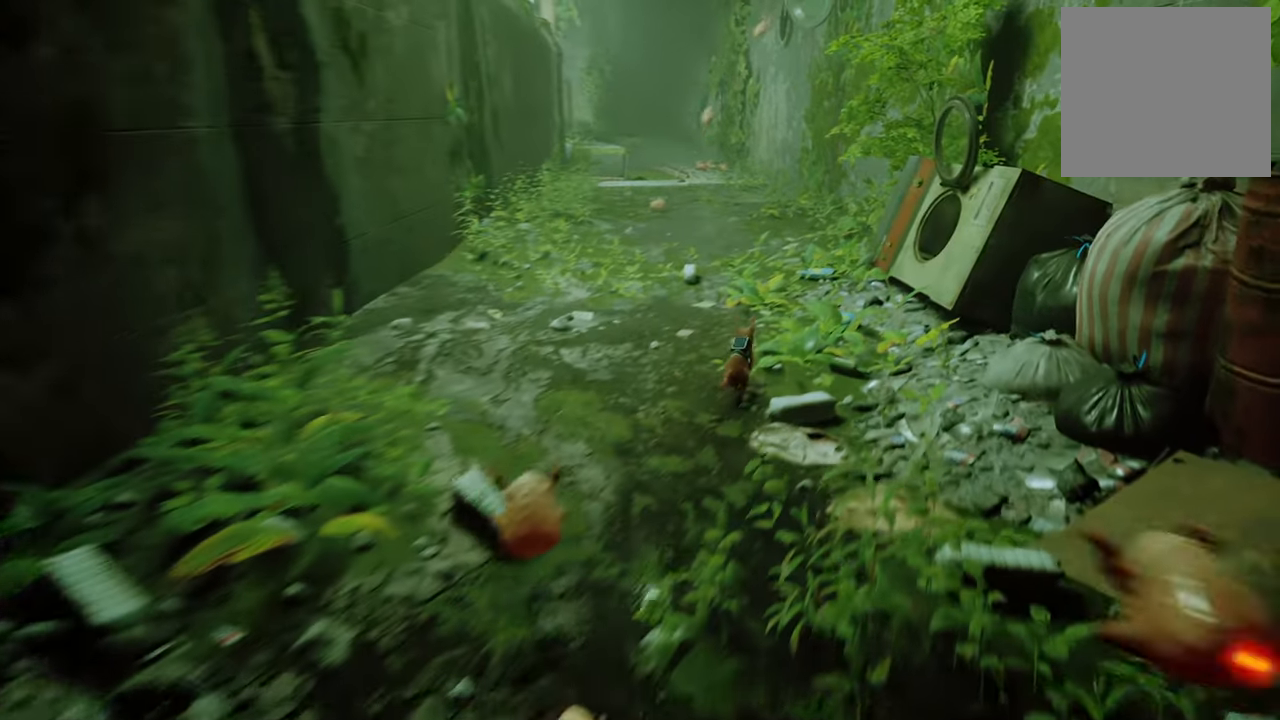
{"buttons": ["R2"], "left_stick": "up-left", "right_stick": "center", "events": [[100, "left_stick", "up-left"], [120, "right_stick", "up-left"], [420, "right_stick", "center"]]}
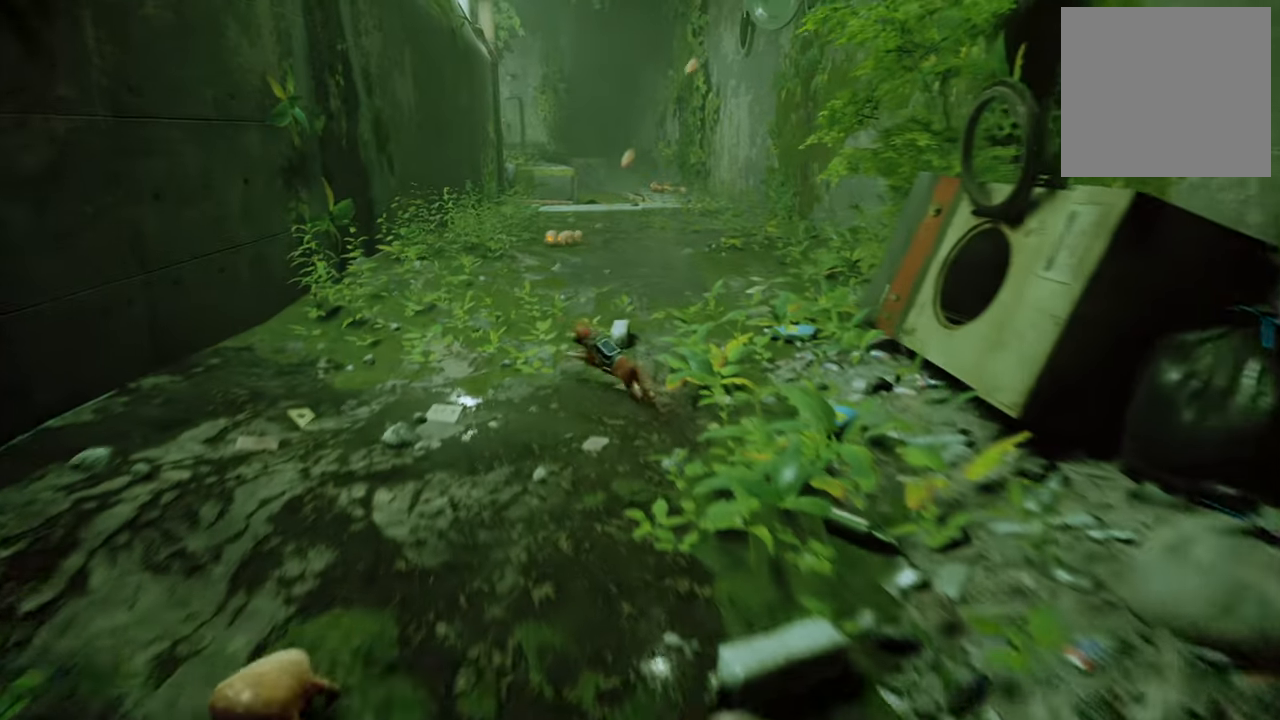
{"buttons": ["R2"], "left_stick": "up-right", "right_stick": "right", "events": [[220, "left_stick", "up"], [260, "right_stick", "right"], [360, "left_stick", "up-right"]]}
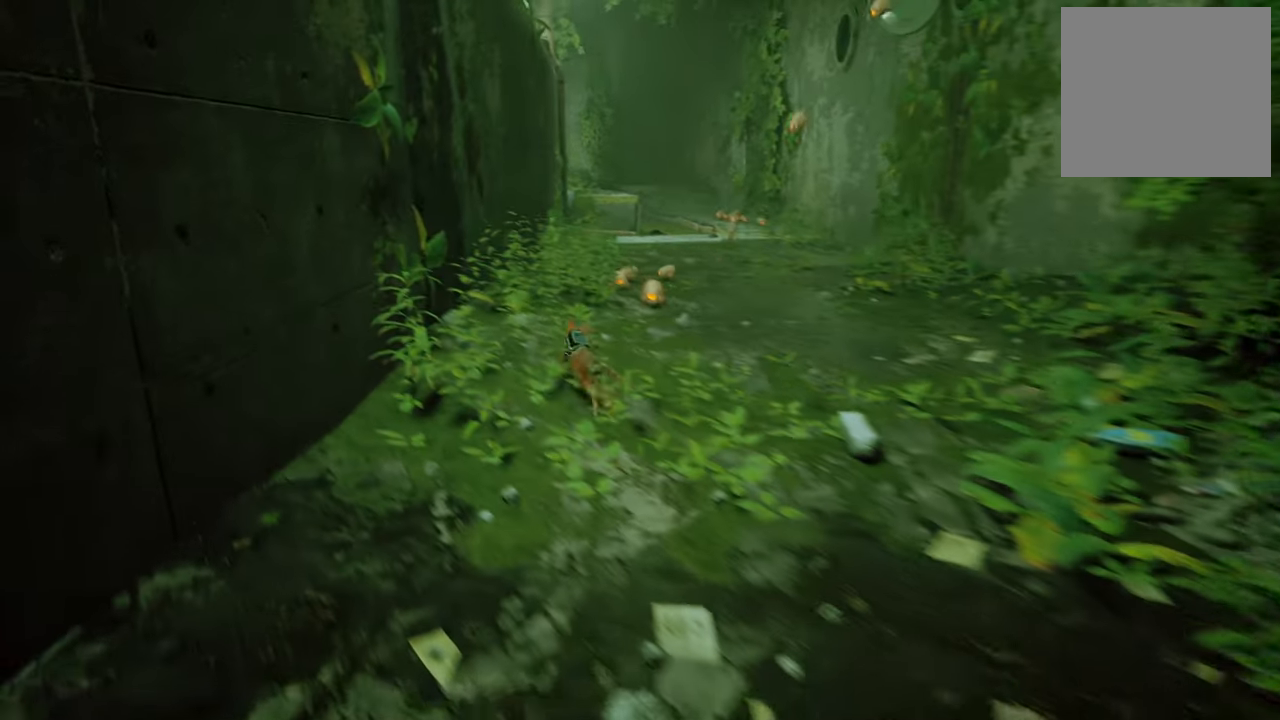
{"buttons": ["R2"], "left_stick": "up-right", "right_stick": "right", "events": []}
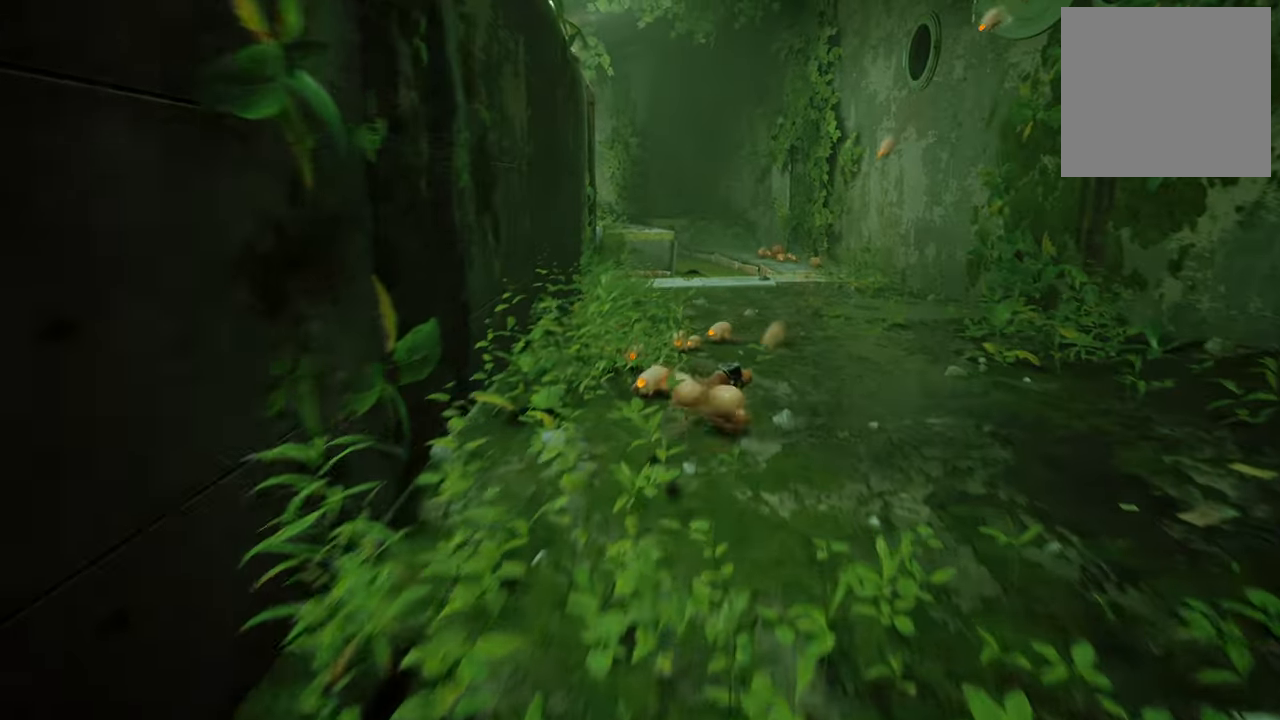
{"buttons": ["R2"], "left_stick": "up-right", "right_stick": "center", "events": [[240, "right_stick", "center"]]}
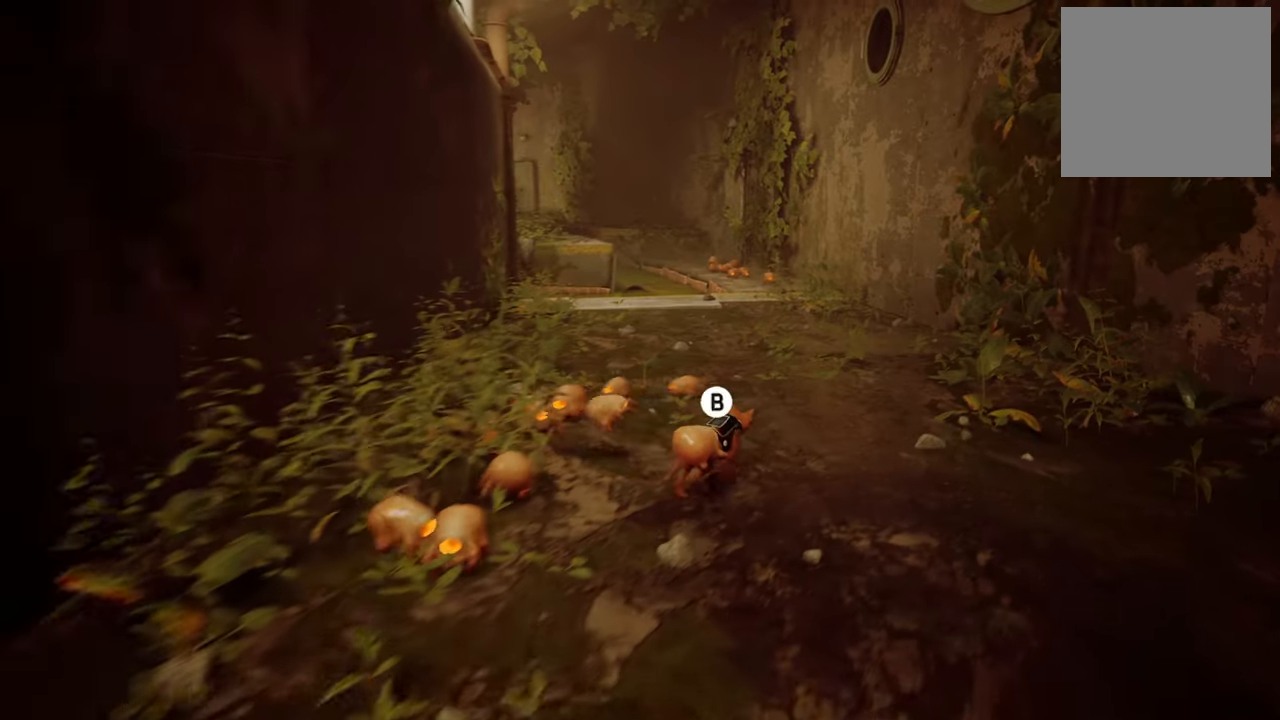
{"buttons": ["B", "R2"], "left_stick": "up-right", "right_stick": "center", "events": [[40, "A", "down"], [140, "A", "up"], [220, "B", "down"], [340, "B", "up"], [420, "B", "down"]]}
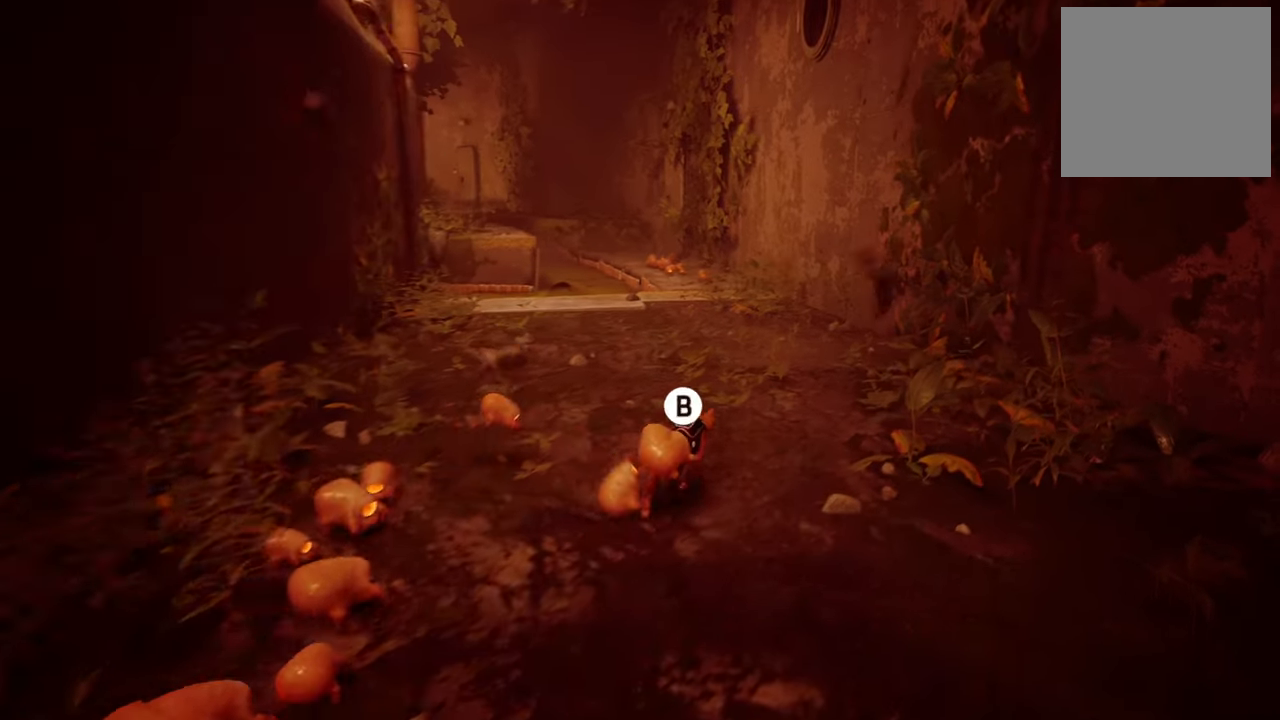
{"buttons": ["R2"], "left_stick": "left", "right_stick": "center", "events": [[20, "B", "up"], [20, "left_stick", "up"], [100, "B", "down"], [200, "B", "up"], [280, "B", "down"], [320, "left_stick", "up-left"], [400, "B", "up"], [420, "left_stick", "left"]]}
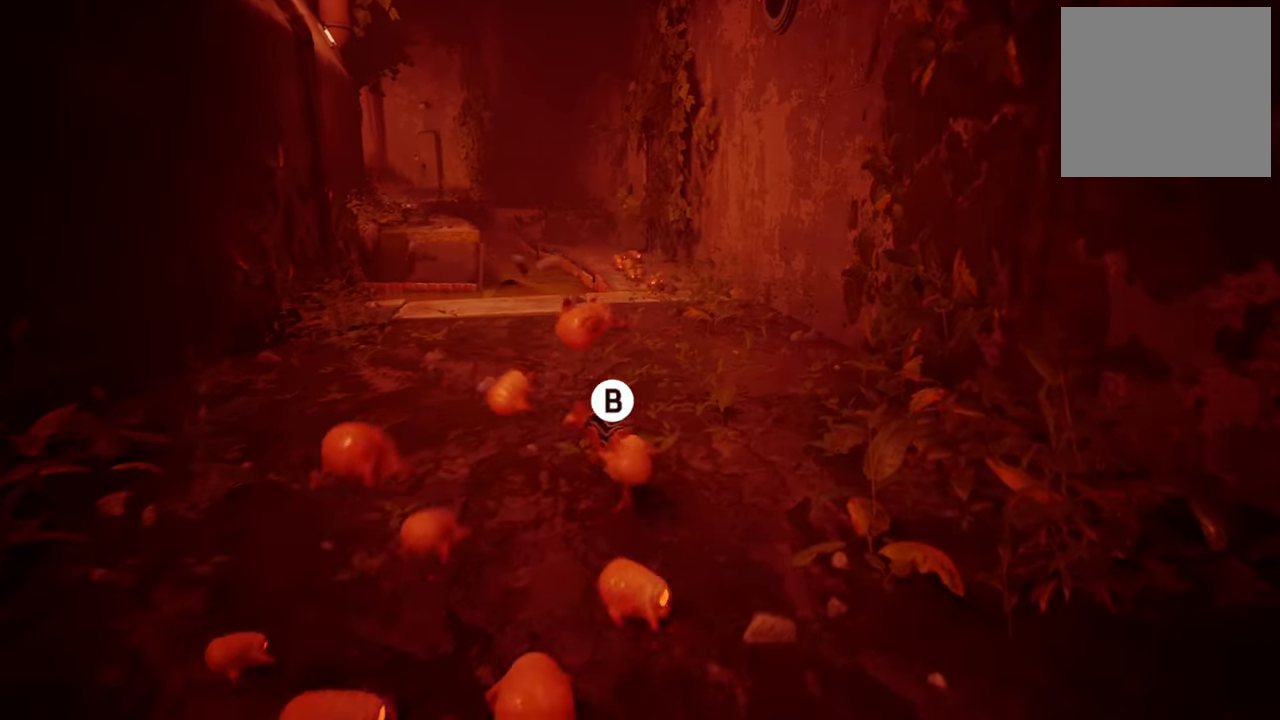
{"buttons": ["B", "R2"], "left_stick": "left", "right_stick": "center", "events": [[20, "A", "down"], [100, "A", "up"], [220, "B", "down"], [320, "B", "up"], [440, "B", "down"]]}
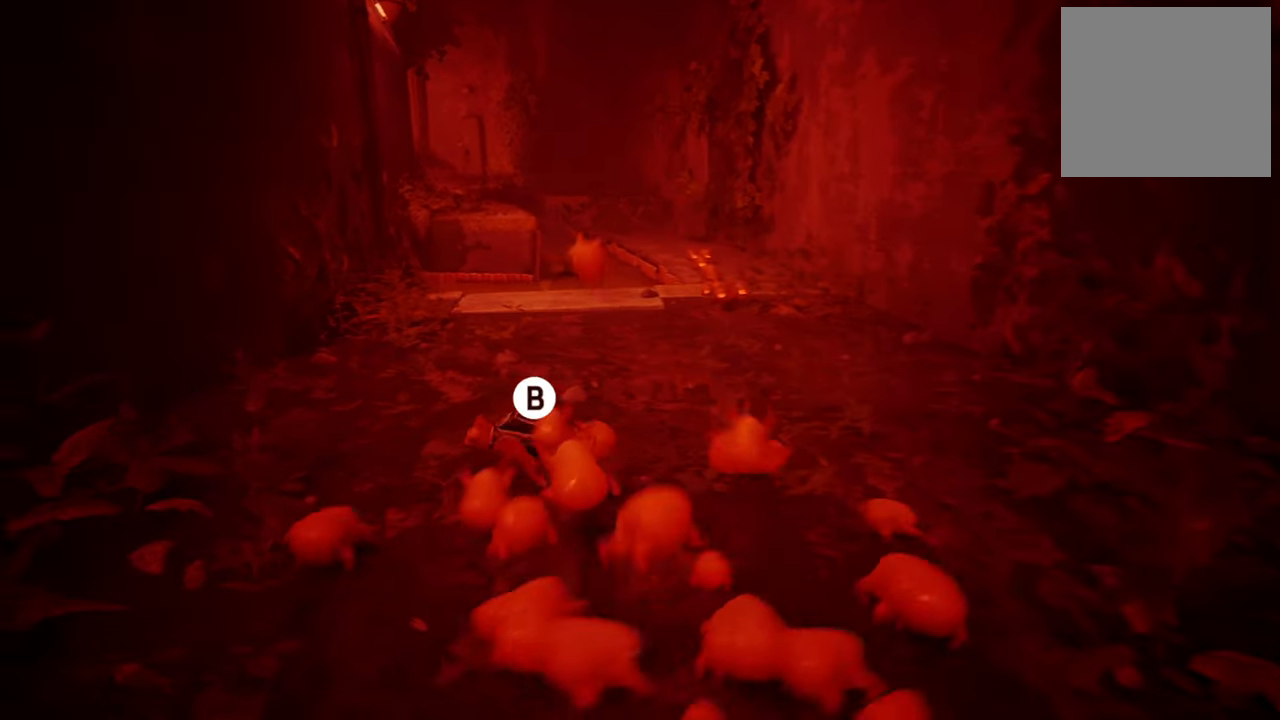
{"buttons": ["R2"], "left_stick": "up-right", "right_stick": "center", "events": [[60, "B", "up"], [160, "B", "down"], [200, "left_stick", "up-right"], [280, "B", "up"], [360, "B", "down"], [500, "B", "up"]]}
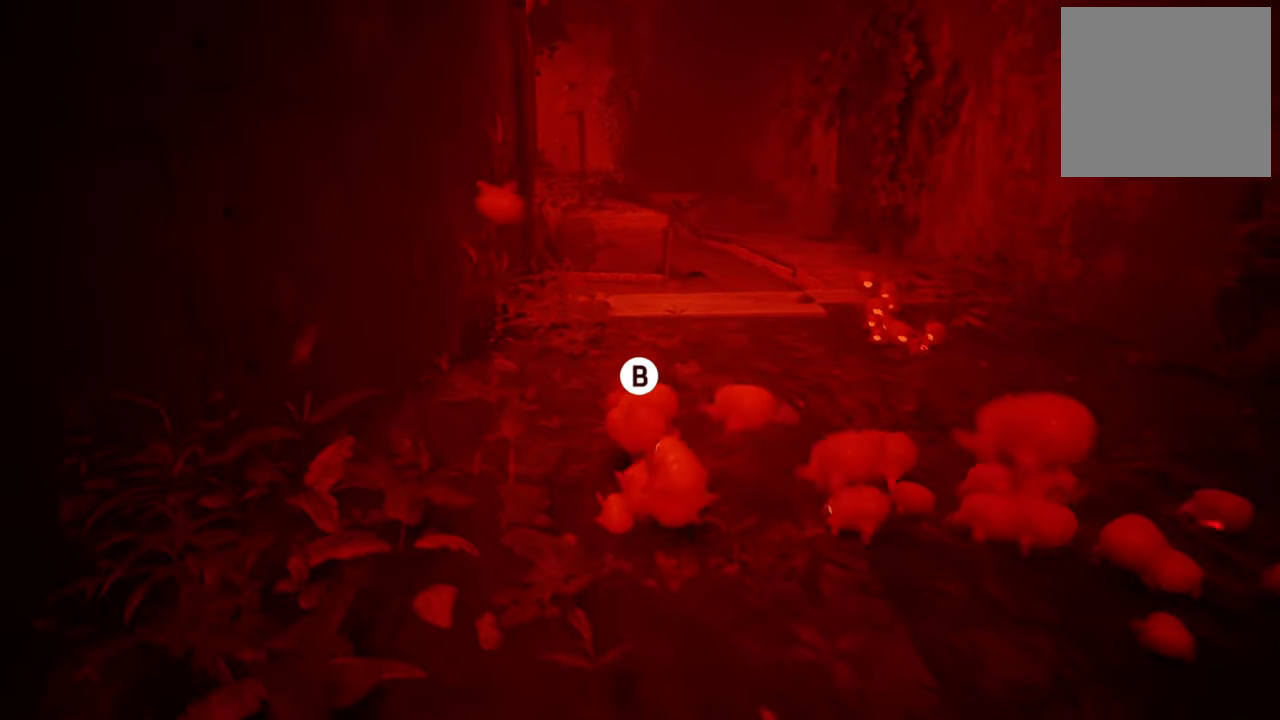
{"buttons": ["R2"], "left_stick": "up", "right_stick": "center", "events": [[80, "B", "down"], [200, "B", "up"], [280, "left_stick", "up"], [300, "B", "down"], [480, "B", "up"]]}
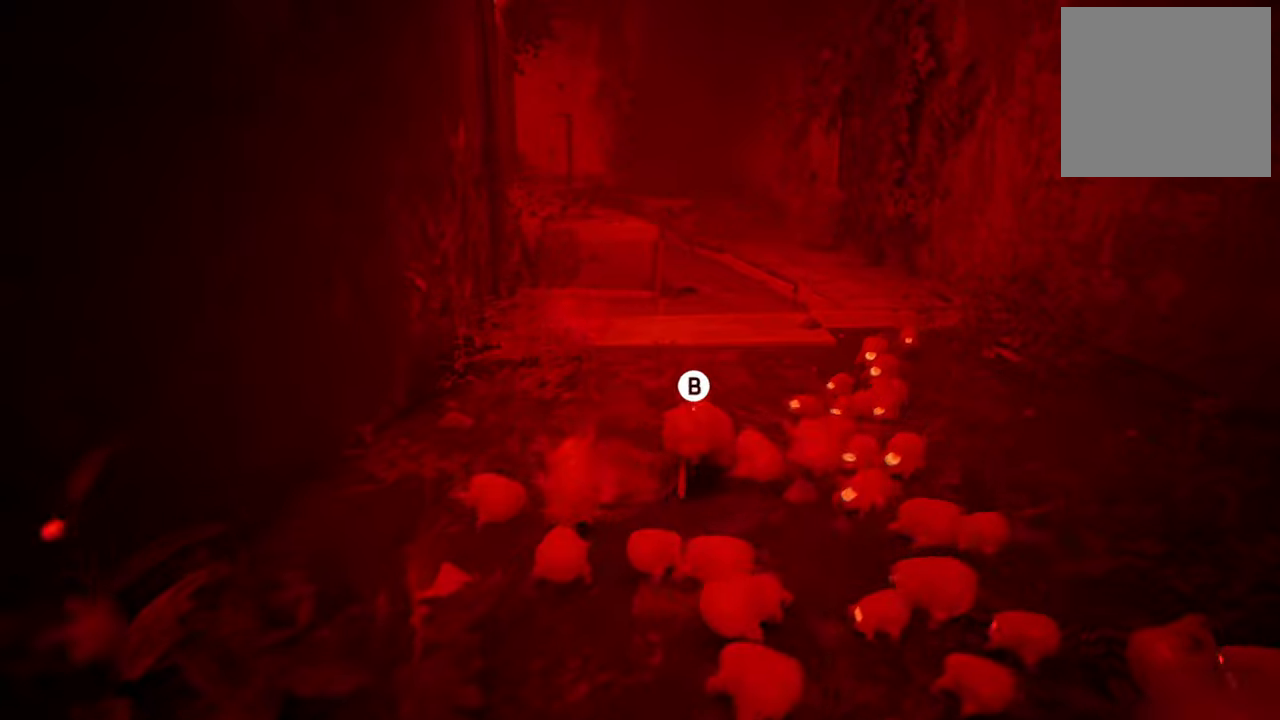
{"buttons": ["R2"], "left_stick": "left", "right_stick": "center", "events": [[80, "B", "down"], [120, "left_stick", "left"], [200, "B", "up"], [340, "B", "down"], [460, "B", "up"]]}
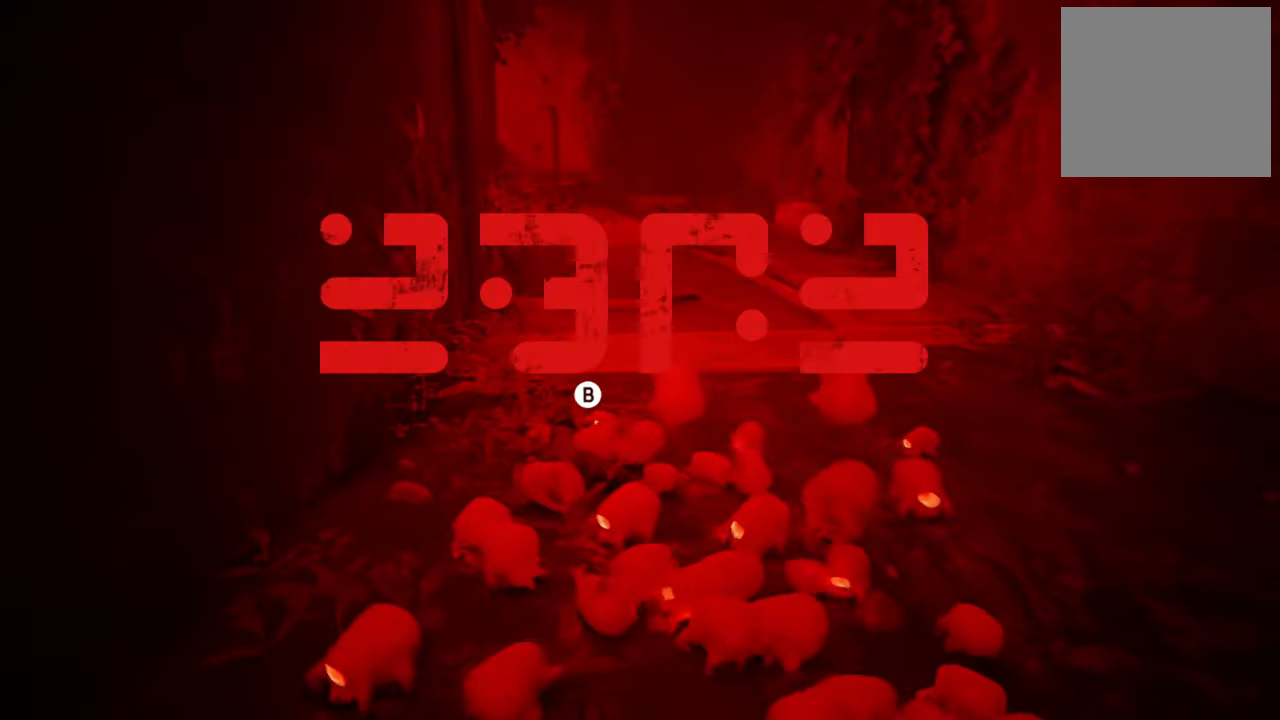
{"buttons": ["B", "R2"], "left_stick": "up-right", "right_stick": "center", "events": [[60, "left_stick", "up-right"], [100, "B", "down"], [260, "B", "up"], [380, "B", "down"]]}
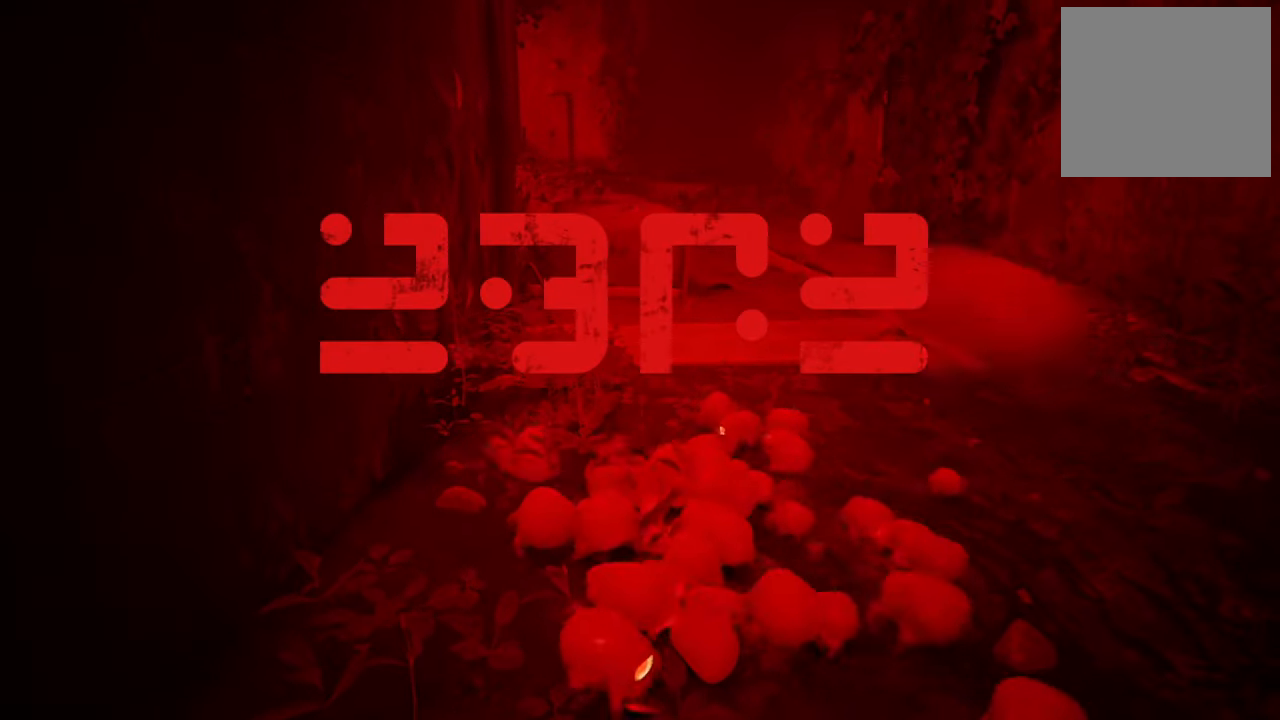
{"buttons": [], "left_stick": "center", "right_stick": "center", "events": [[40, "B", "up"], [100, "left_stick", "center"], [160, "R2", "up"]]}
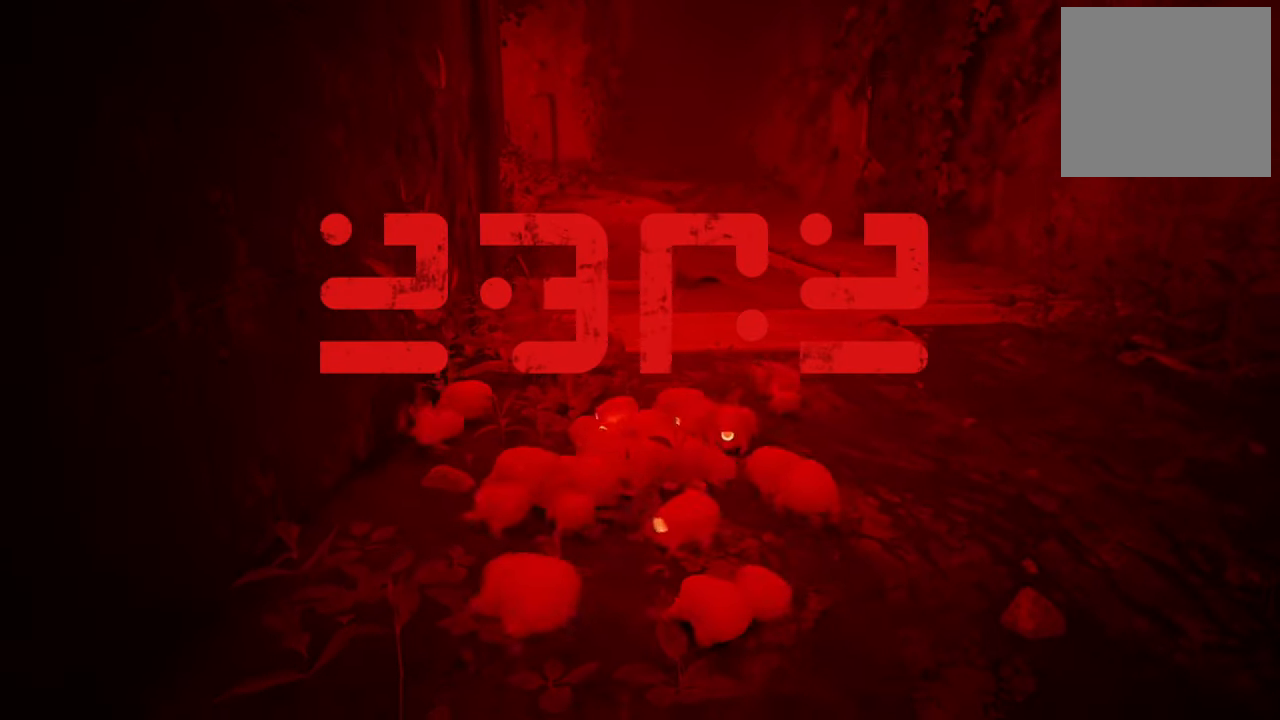
{"buttons": [], "left_stick": "center", "right_stick": "center", "events": []}
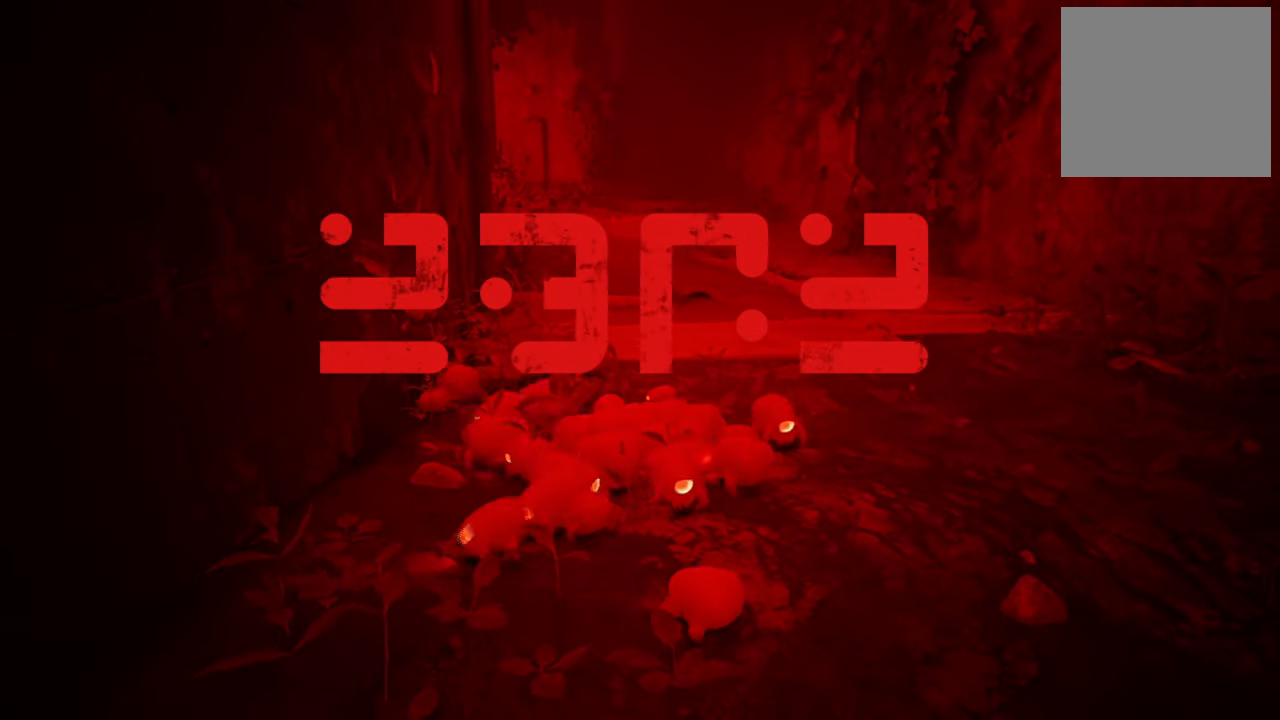
{"buttons": [], "left_stick": "center", "right_stick": "center", "events": []}
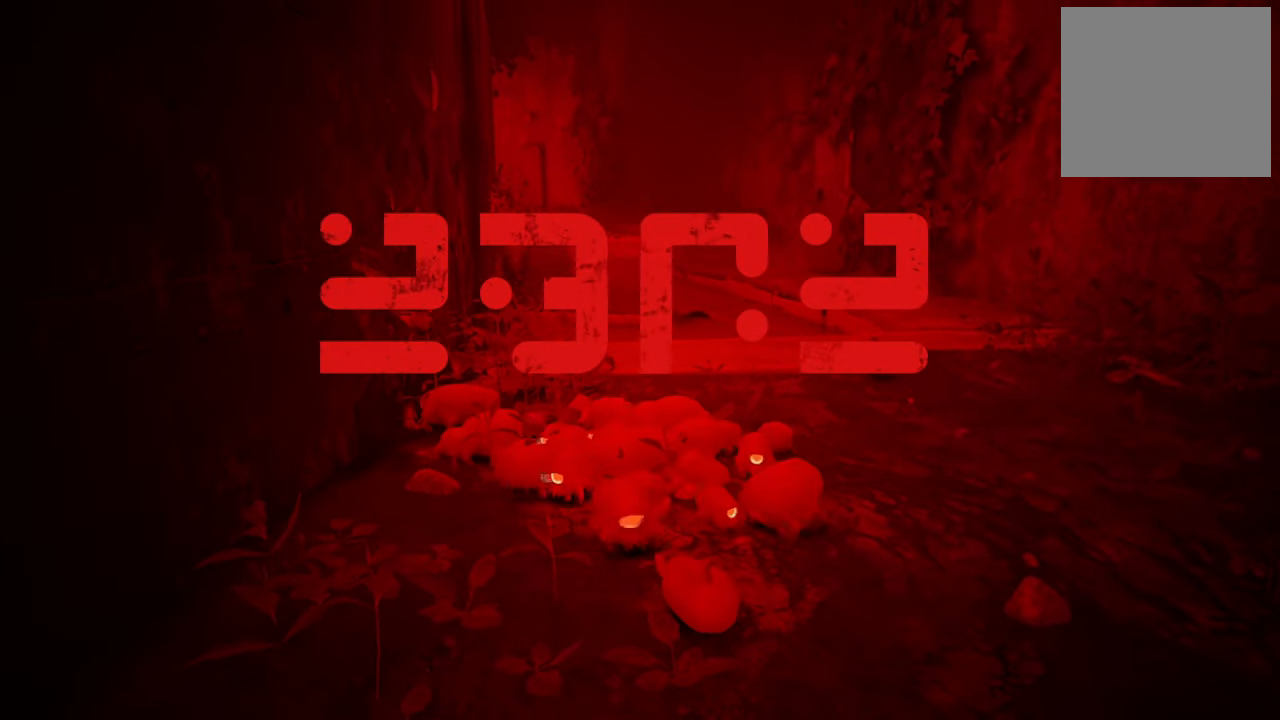
{"buttons": [], "left_stick": "center", "right_stick": "center", "events": []}
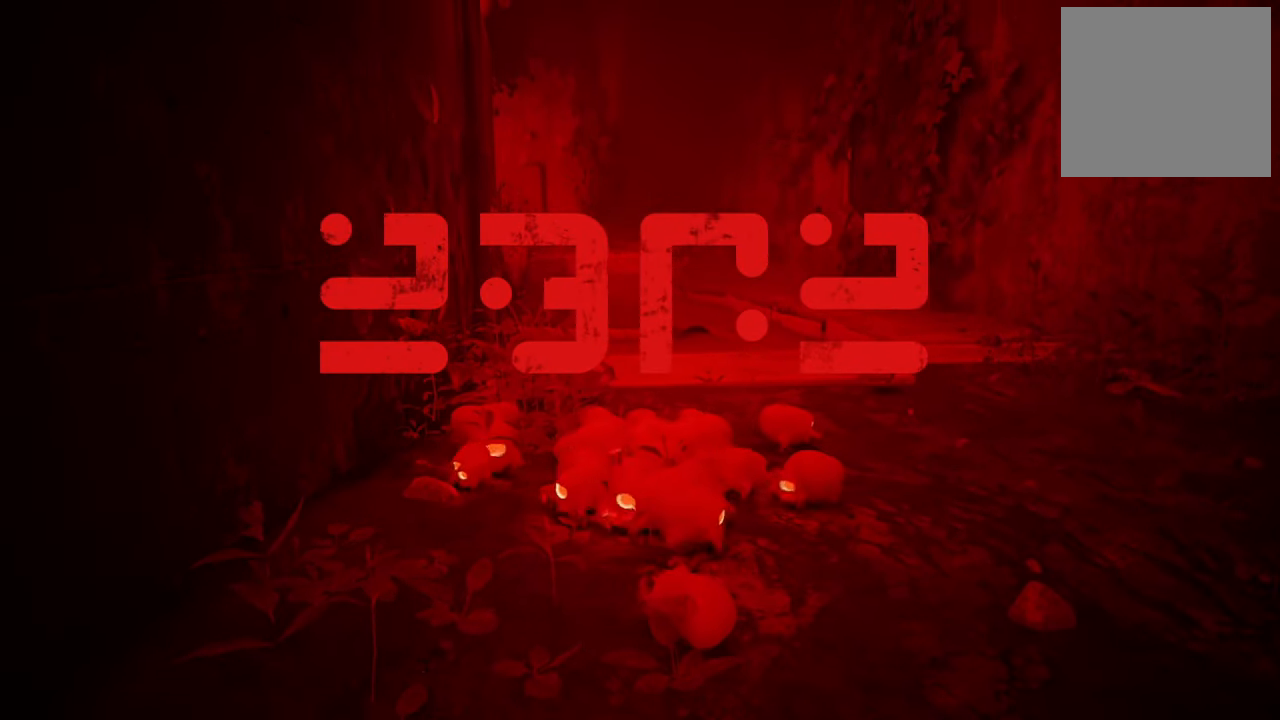
{"buttons": [], "left_stick": "center", "right_stick": "center", "events": []}
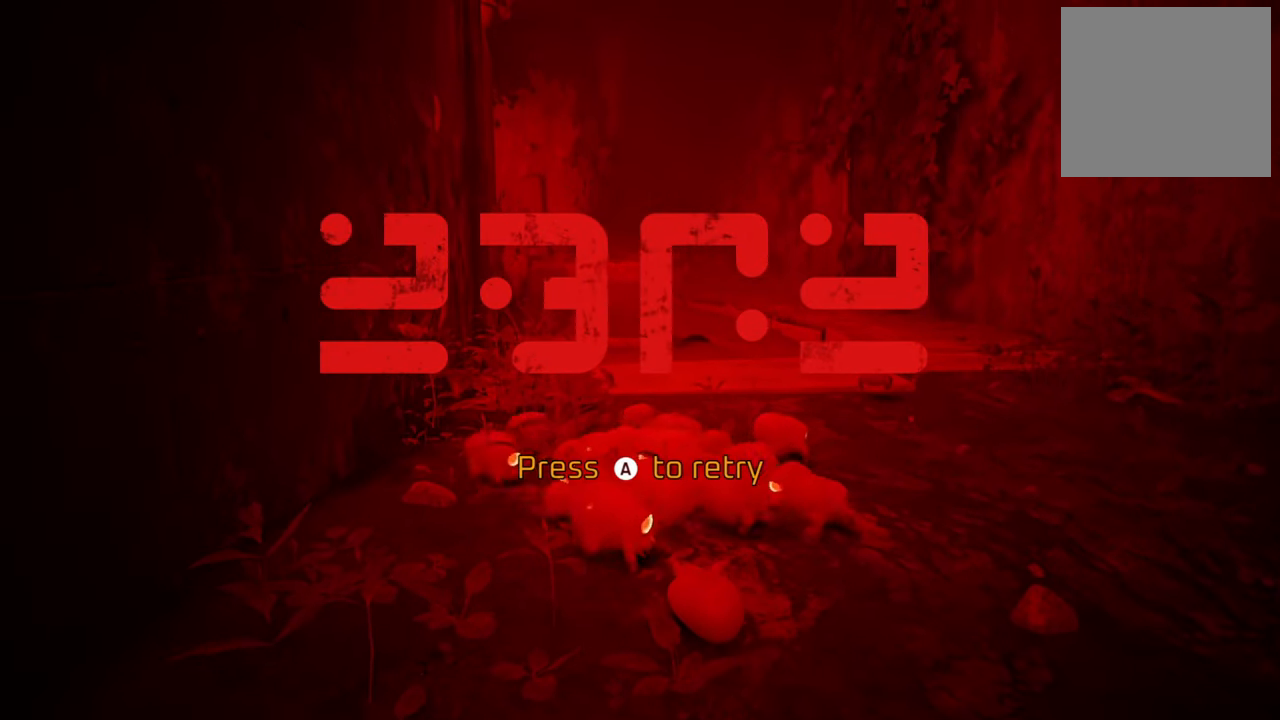
{"buttons": [], "left_stick": "center", "right_stick": "center", "events": []}
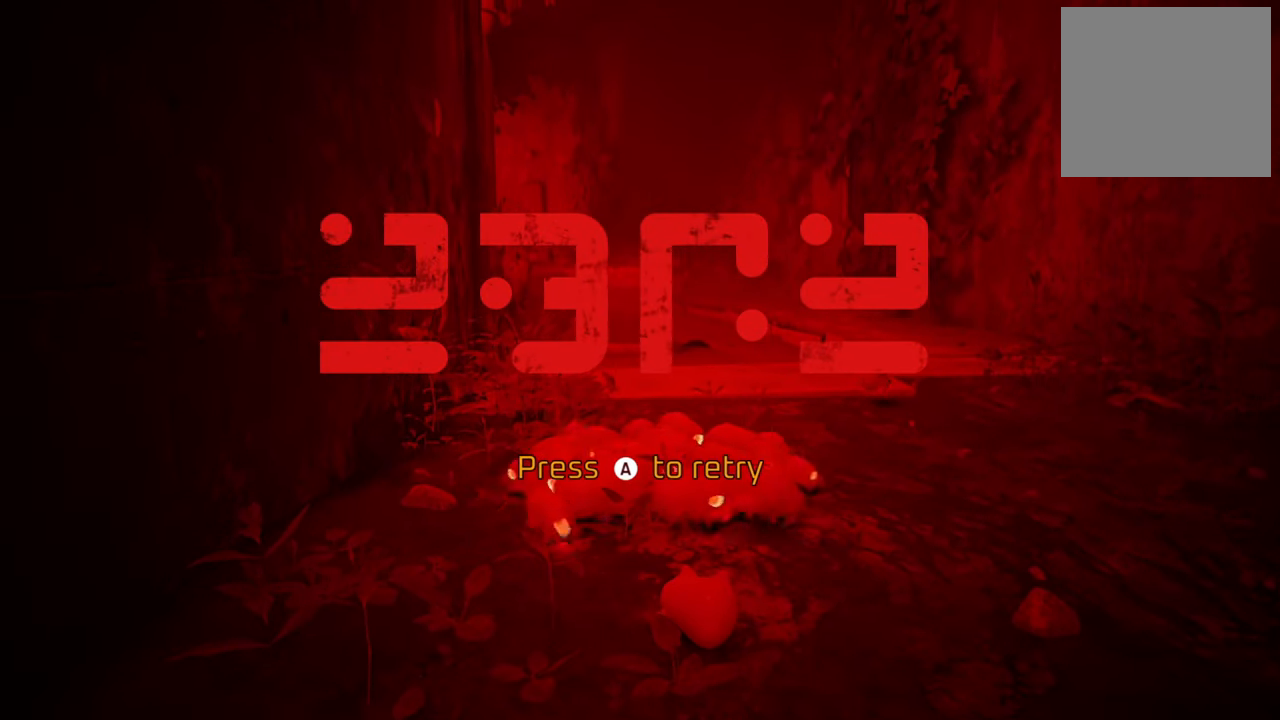
{"buttons": ["A"], "left_stick": "center", "right_stick": "center", "events": [[360, "A", "down"]]}
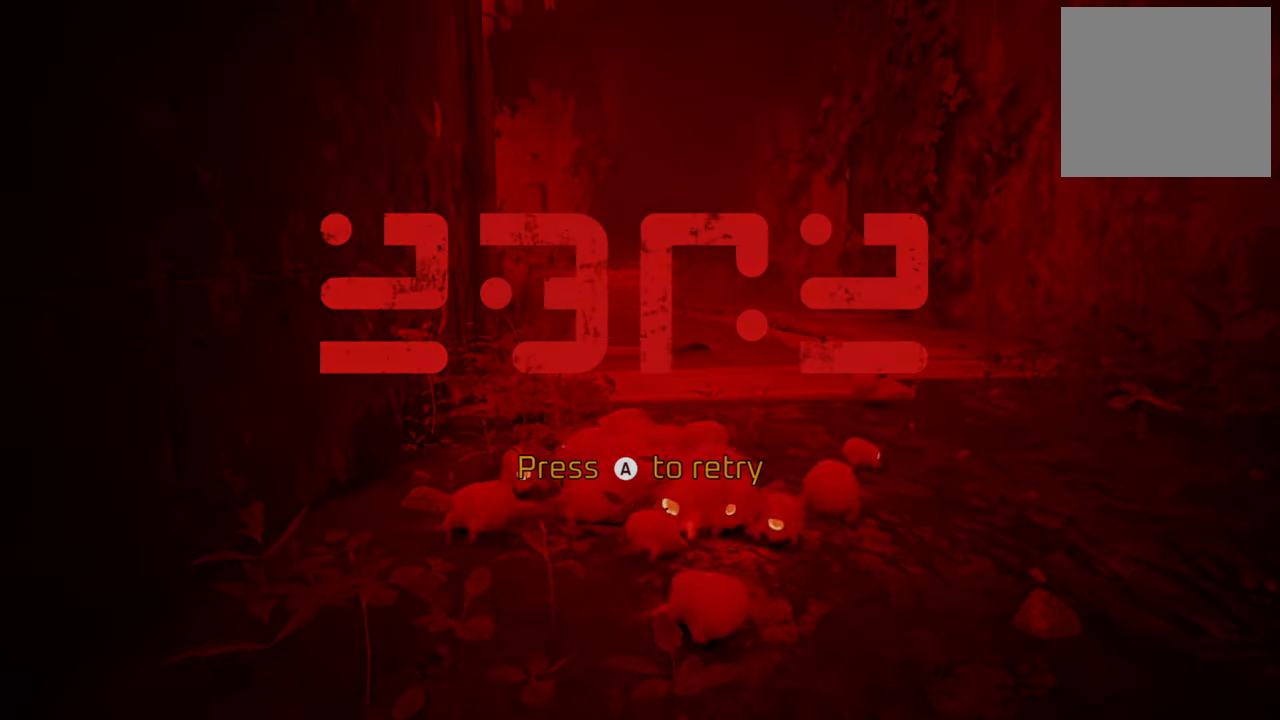
{"buttons": [], "left_stick": "center", "right_stick": "center", "events": [[20, "A", "up"]]}
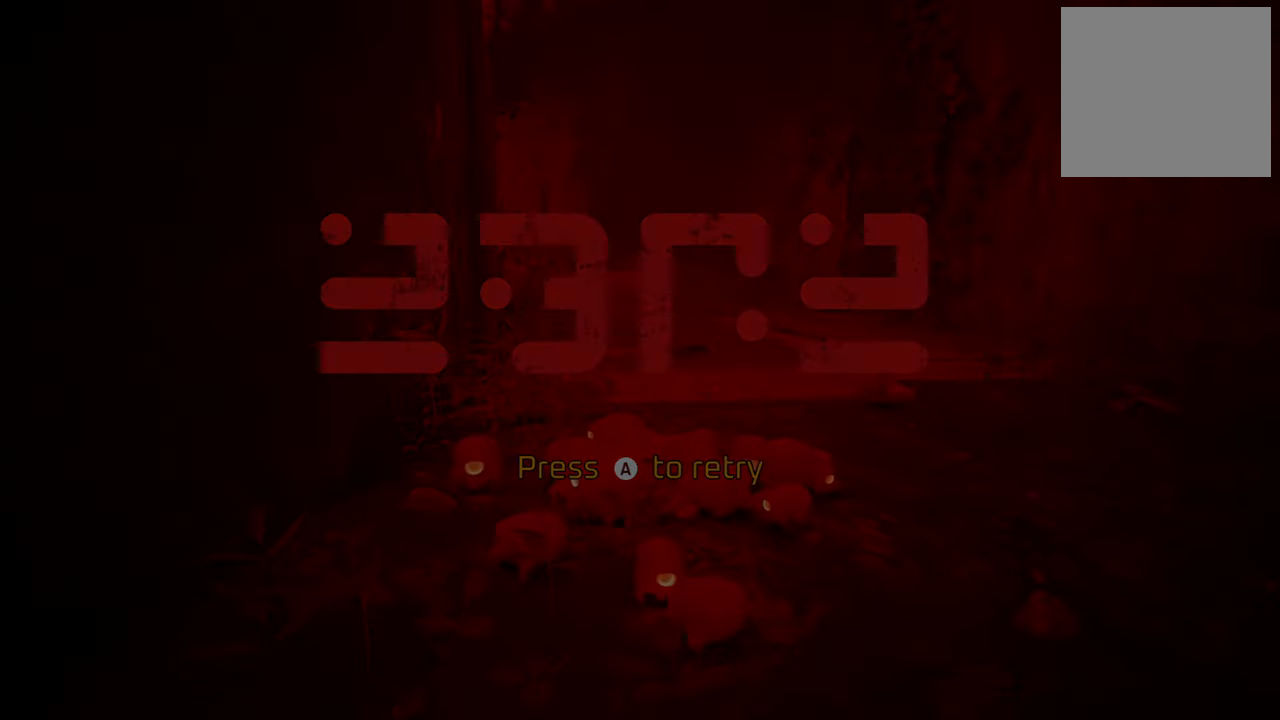
{"buttons": [], "left_stick": "center", "right_stick": "center", "events": []}